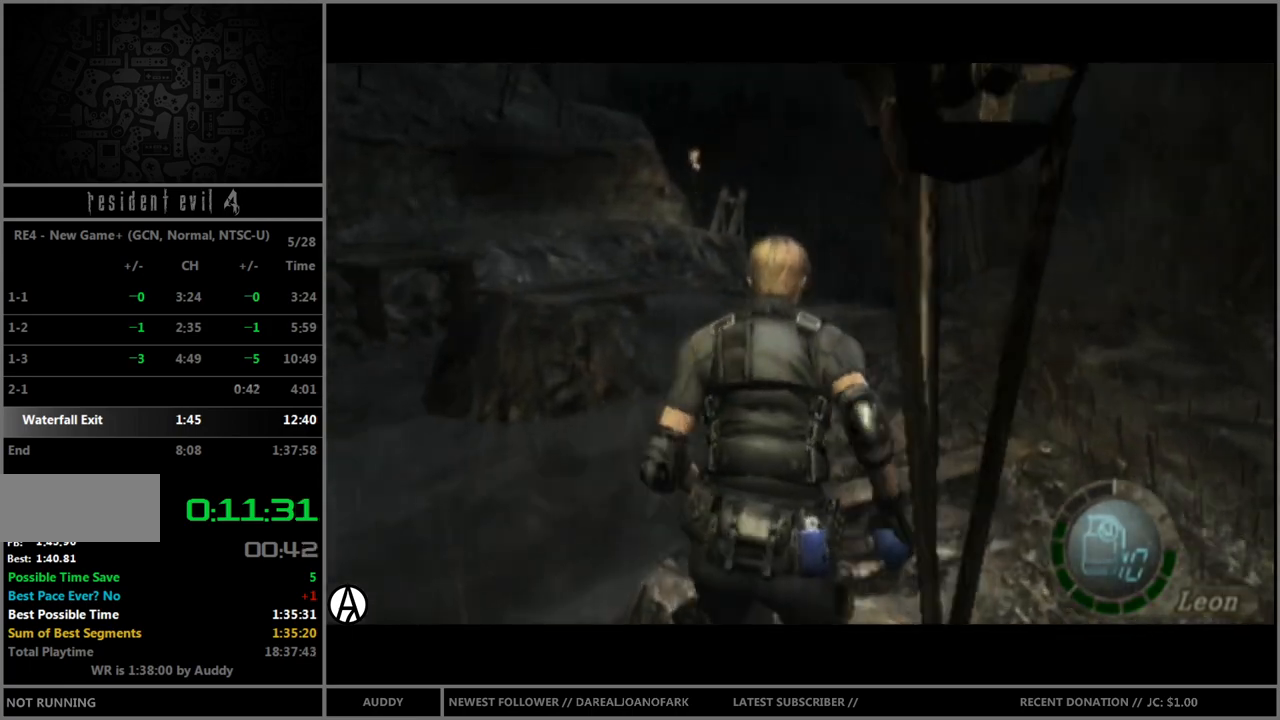
Gameplay with a controller (Nintendo layout); each line is a JSON object with the inputs held at the frame after it. "events" lists button and stick changes between this image and that frame as [ms after this image, input, new state], when the widget could be followed in between. Not read: L3 R3.
{"buttons": ["B"], "left_stick": "up-left", "right_stick": "center", "events": [[367, "left_stick", "up-left"]]}
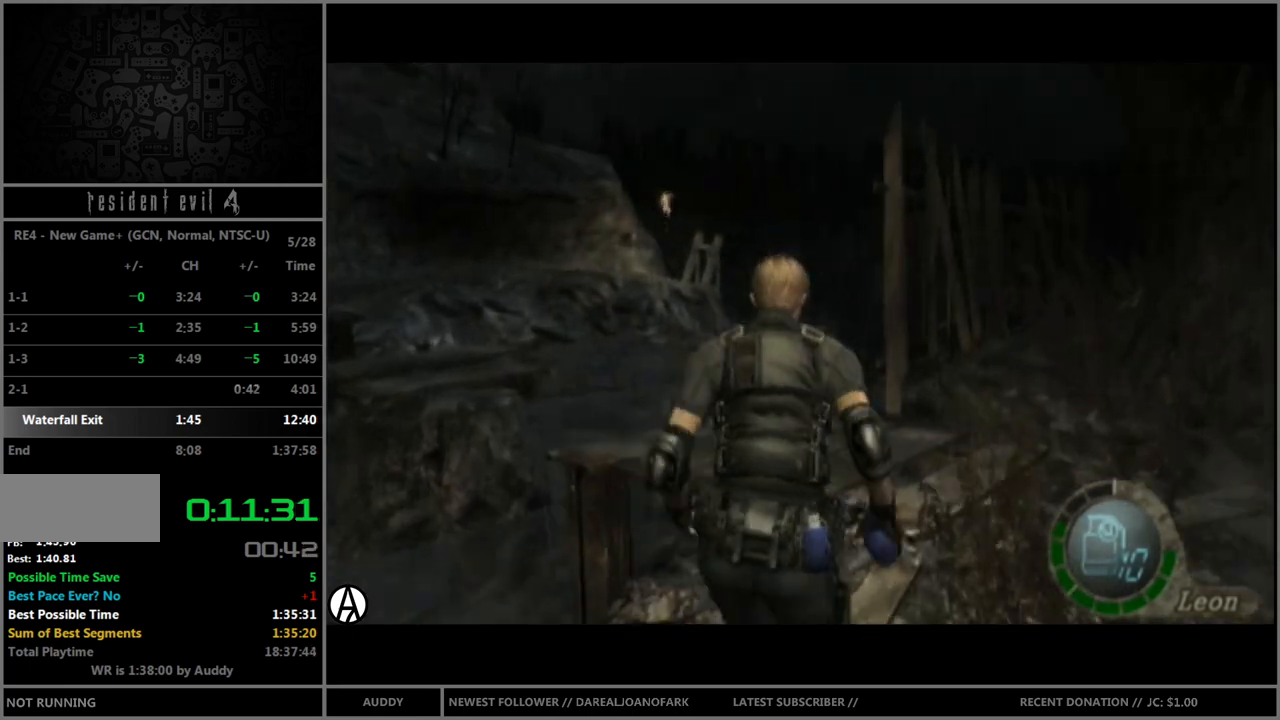
{"buttons": ["B"], "left_stick": "up-left", "right_stick": "center", "events": [[67, "A", "down"], [134, "A", "up"], [234, "A", "down"], [301, "A", "up"], [401, "A", "down"], [467, "A", "up"]]}
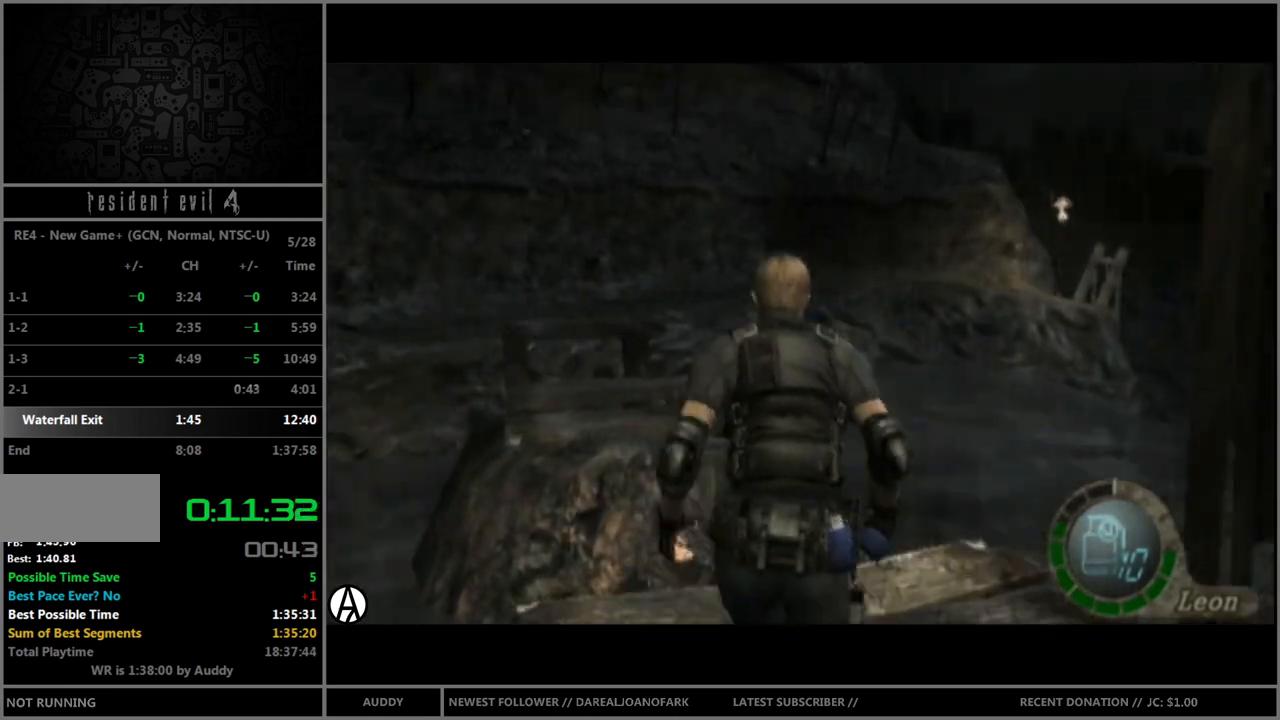
{"buttons": [], "left_stick": "up", "right_stick": "center", "events": [[33, "left_stick", "up"], [67, "A", "down"], [133, "A", "up"], [167, "A", "down"], [233, "A", "up"], [300, "A", "down"], [367, "A", "up"], [400, "B", "up"]]}
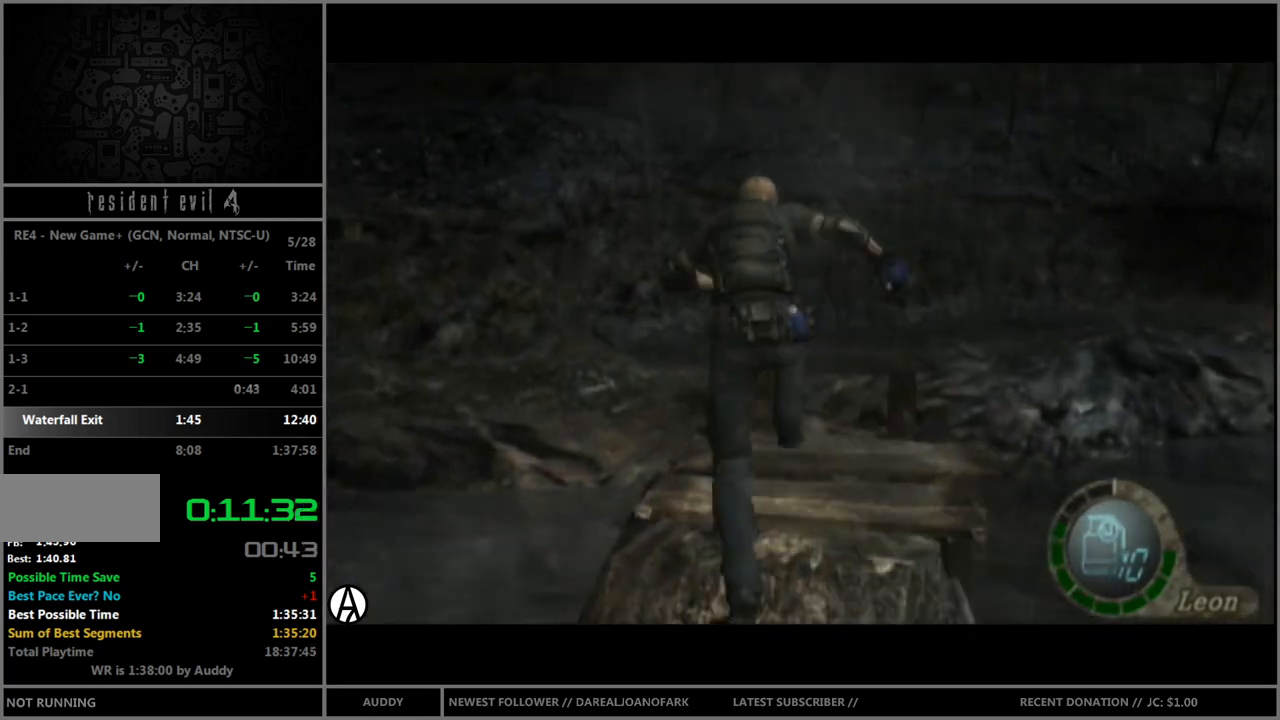
{"buttons": [], "left_stick": "up", "right_stick": "center", "events": [[134, "A", "down"], [167, "A", "up"], [267, "A", "down"], [334, "A", "up"], [401, "A", "down"], [501, "A", "up"]]}
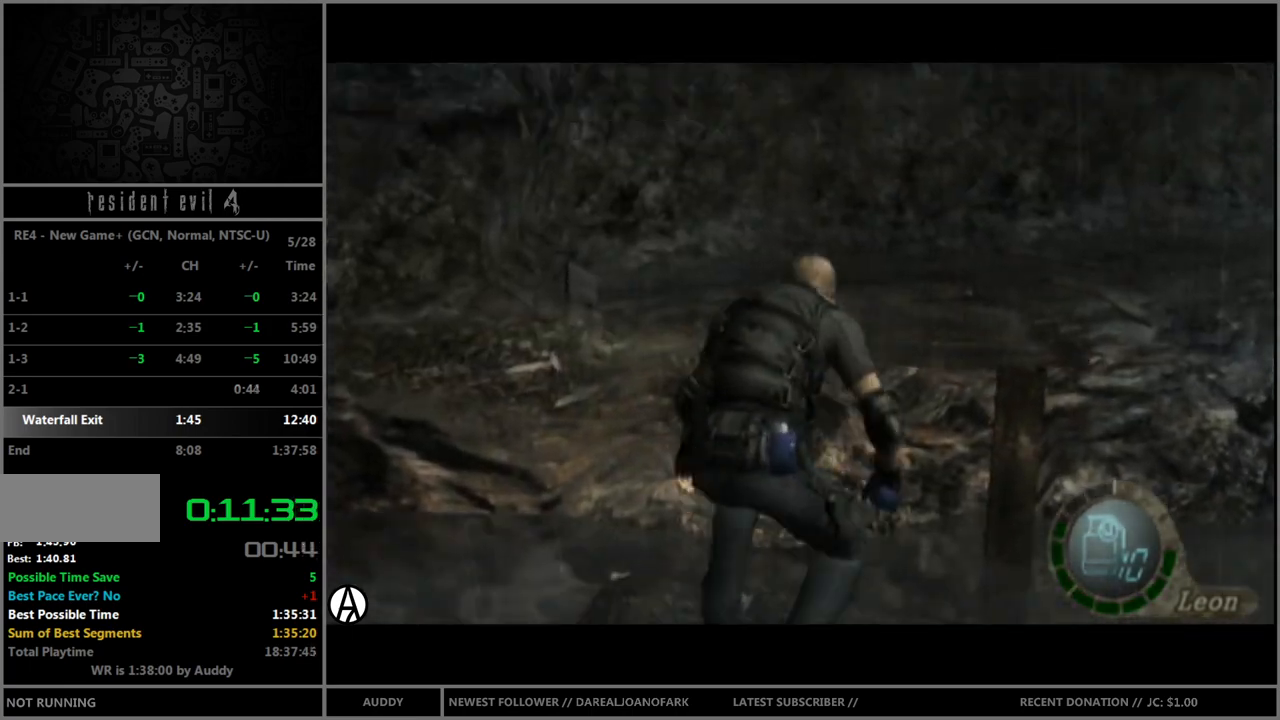
{"buttons": ["A"], "left_stick": "up", "right_stick": "center", "events": [[67, "A", "down"], [100, "A", "up"], [167, "A", "down"], [267, "A", "up"], [333, "A", "down"], [400, "A", "up"], [467, "A", "down"]]}
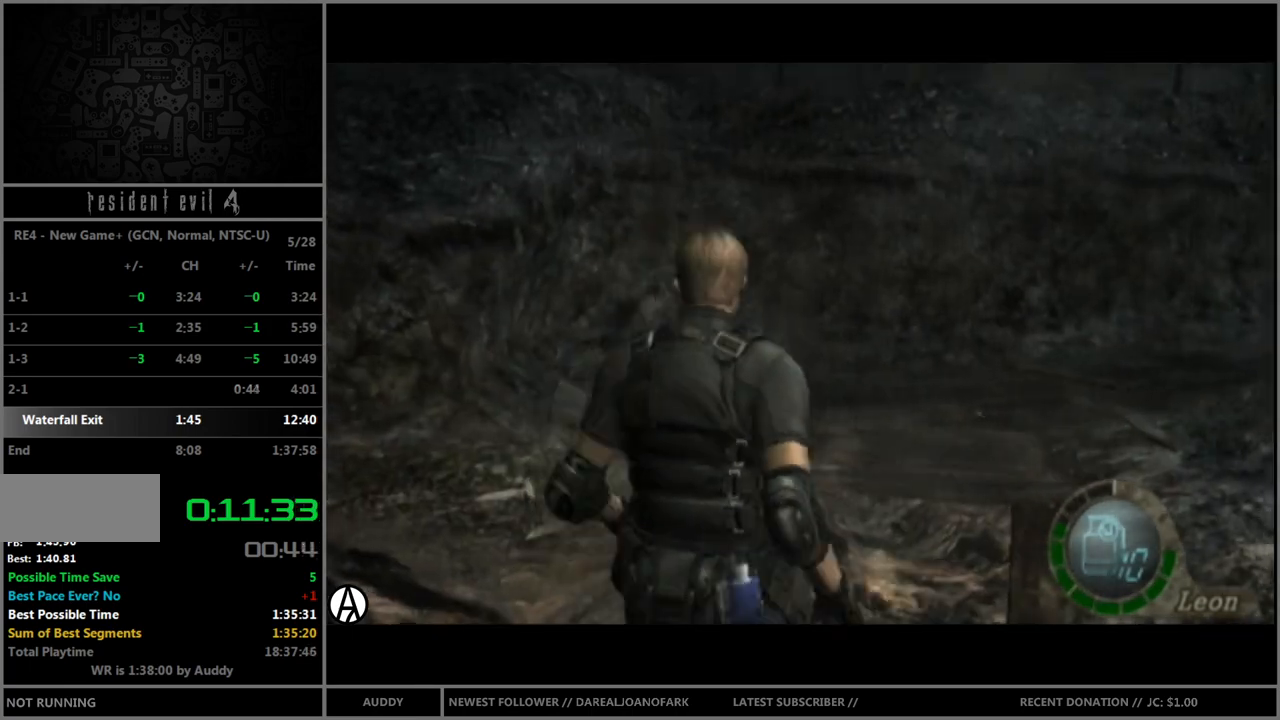
{"buttons": [], "left_stick": "right", "right_stick": "center", "events": [[34, "A", "up"], [100, "left_stick", "center"], [301, "left_stick", "right"]]}
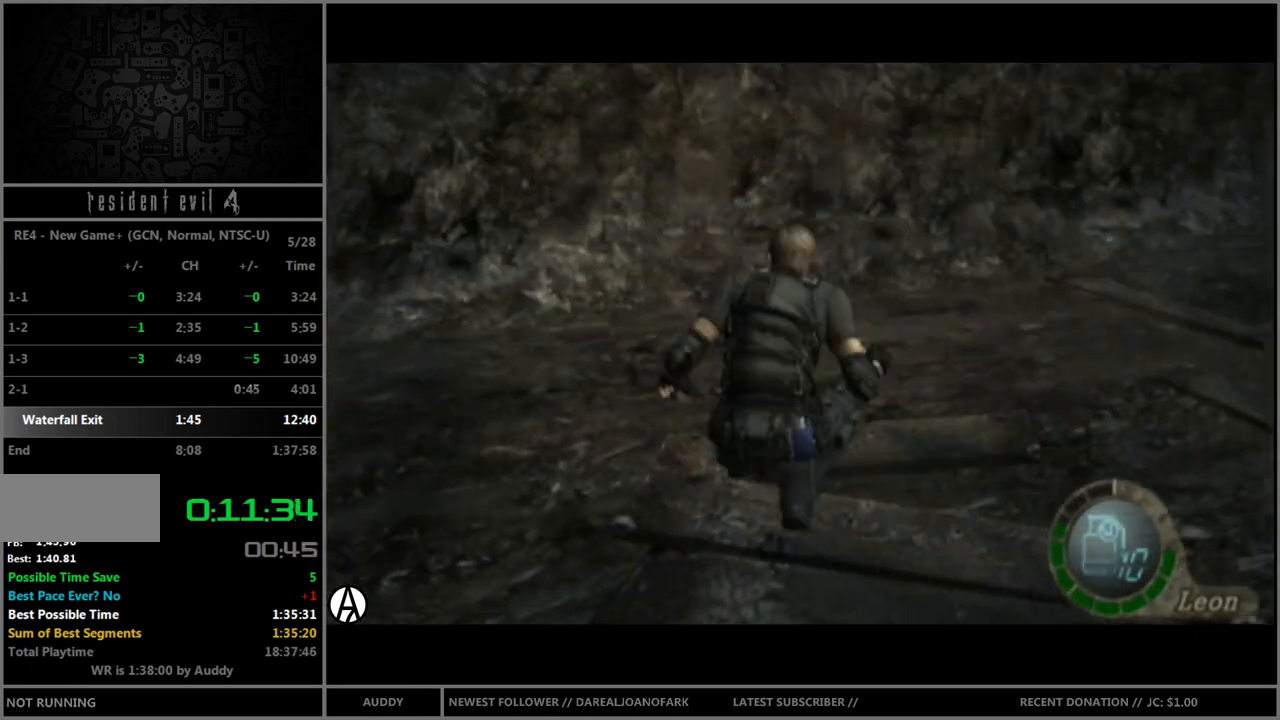
{"buttons": ["B"], "left_stick": "up-right", "right_stick": "center", "events": [[367, "left_stick", "up-right"], [400, "B", "down"]]}
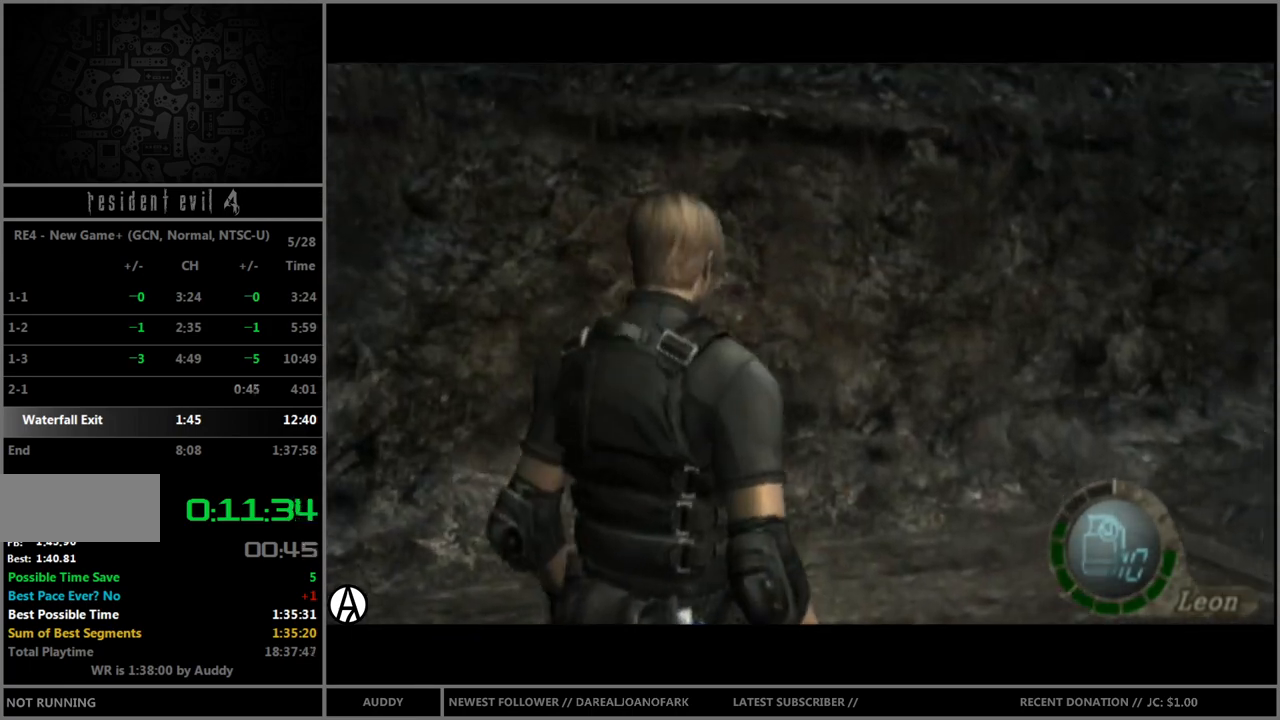
{"buttons": ["B"], "left_stick": "up-right", "right_stick": "center", "events": []}
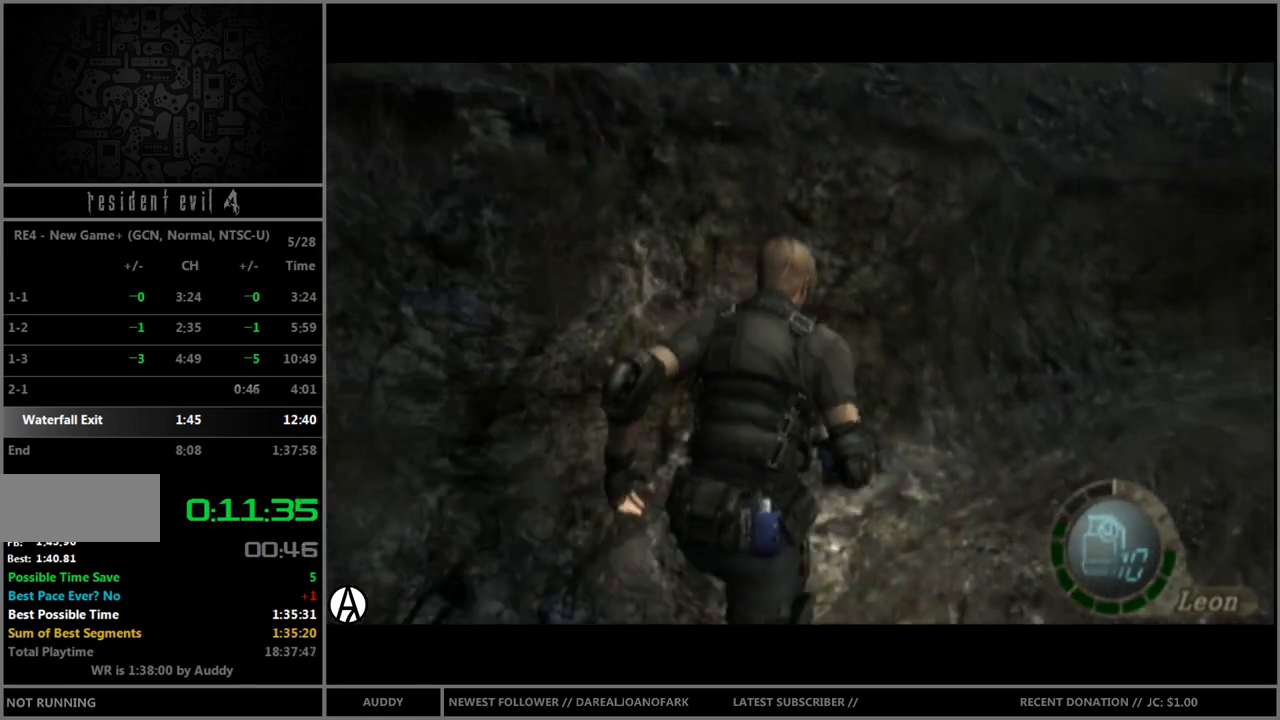
{"buttons": ["B"], "left_stick": "up", "right_stick": "center", "events": [[300, "left_stick", "up"]]}
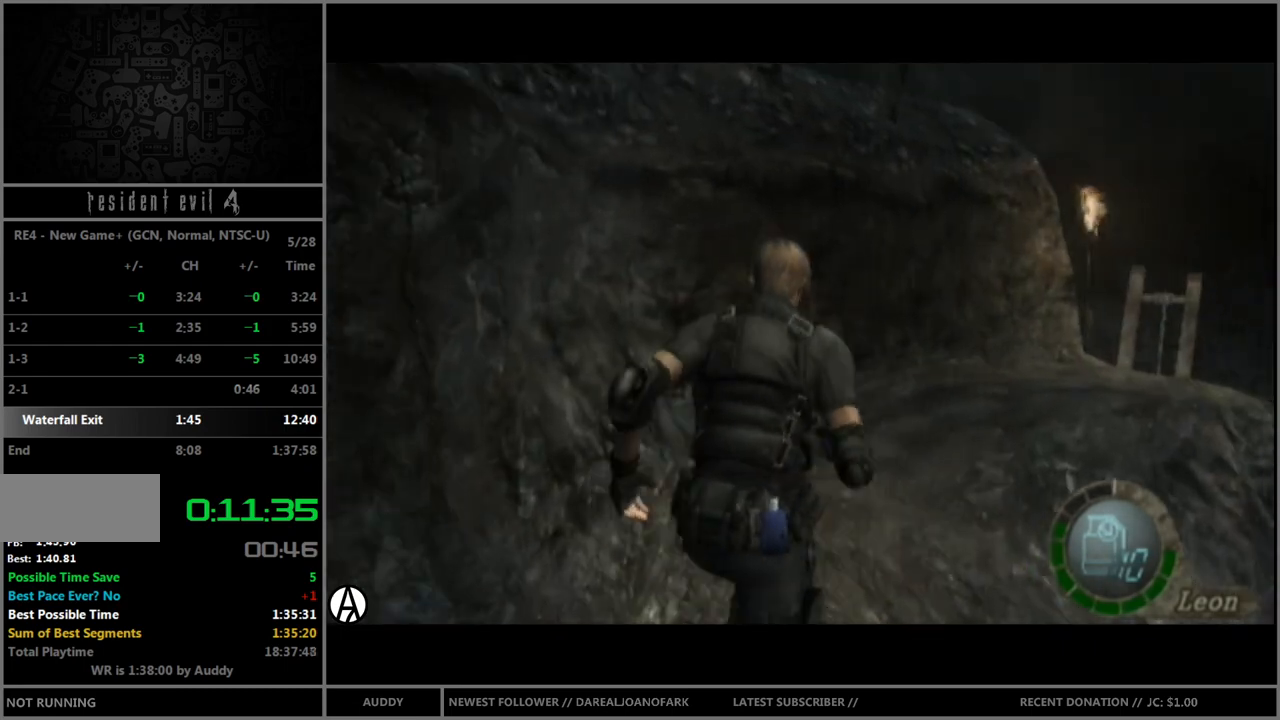
{"buttons": ["B"], "left_stick": "up", "right_stick": "center", "events": [[200, "left_stick", "up-right"], [401, "left_stick", "up"]]}
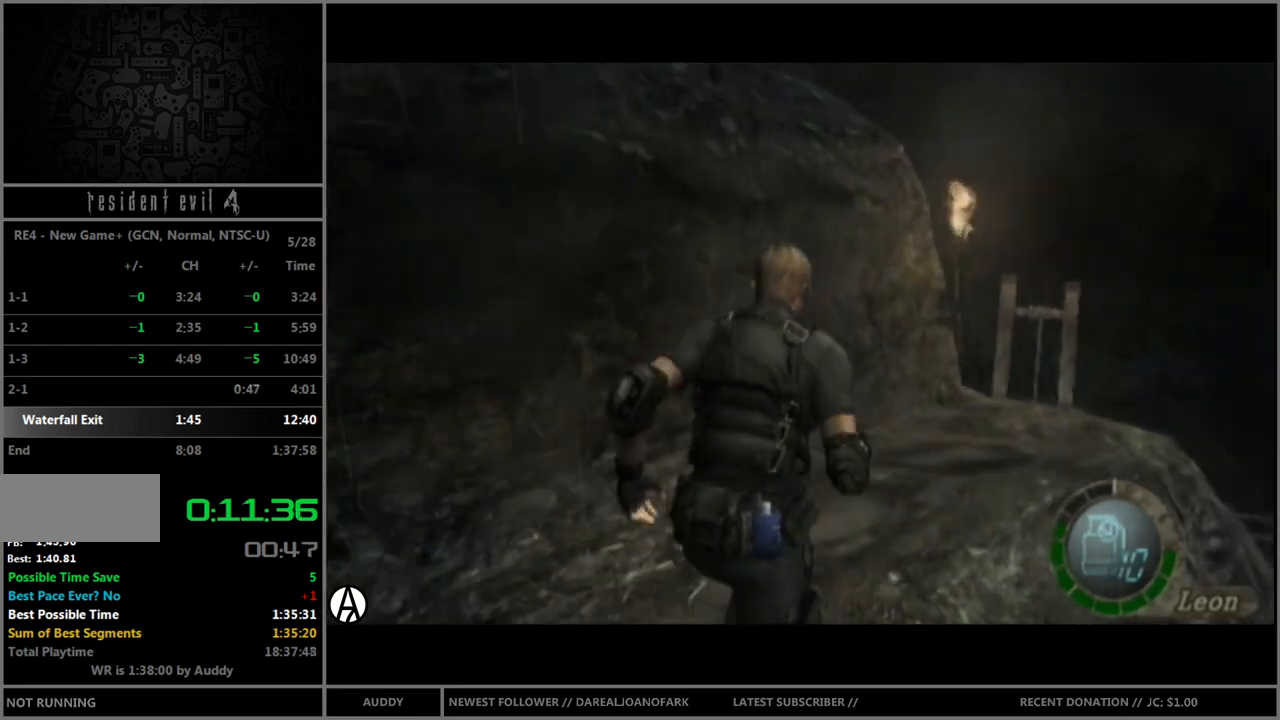
{"buttons": ["B"], "left_stick": "up", "right_stick": "center", "events": [[167, "left_stick", "up-right"], [300, "left_stick", "up"]]}
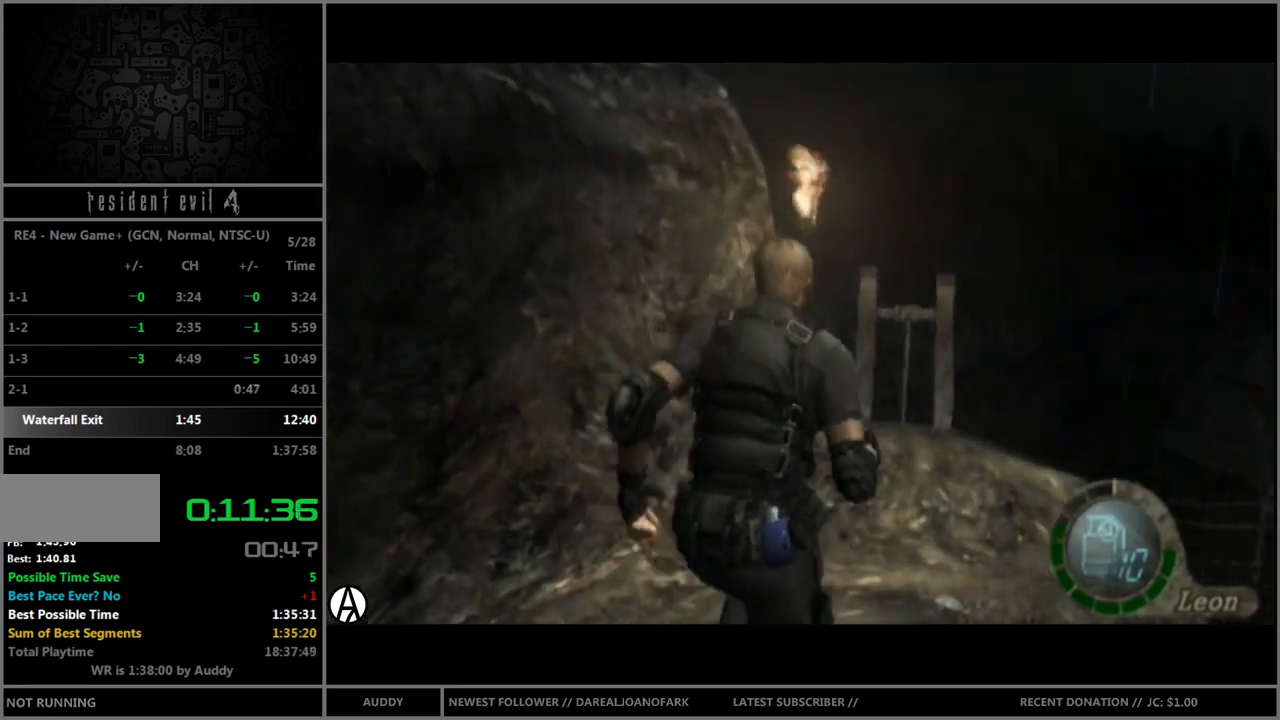
{"buttons": ["B"], "left_stick": "up", "right_stick": "center", "events": []}
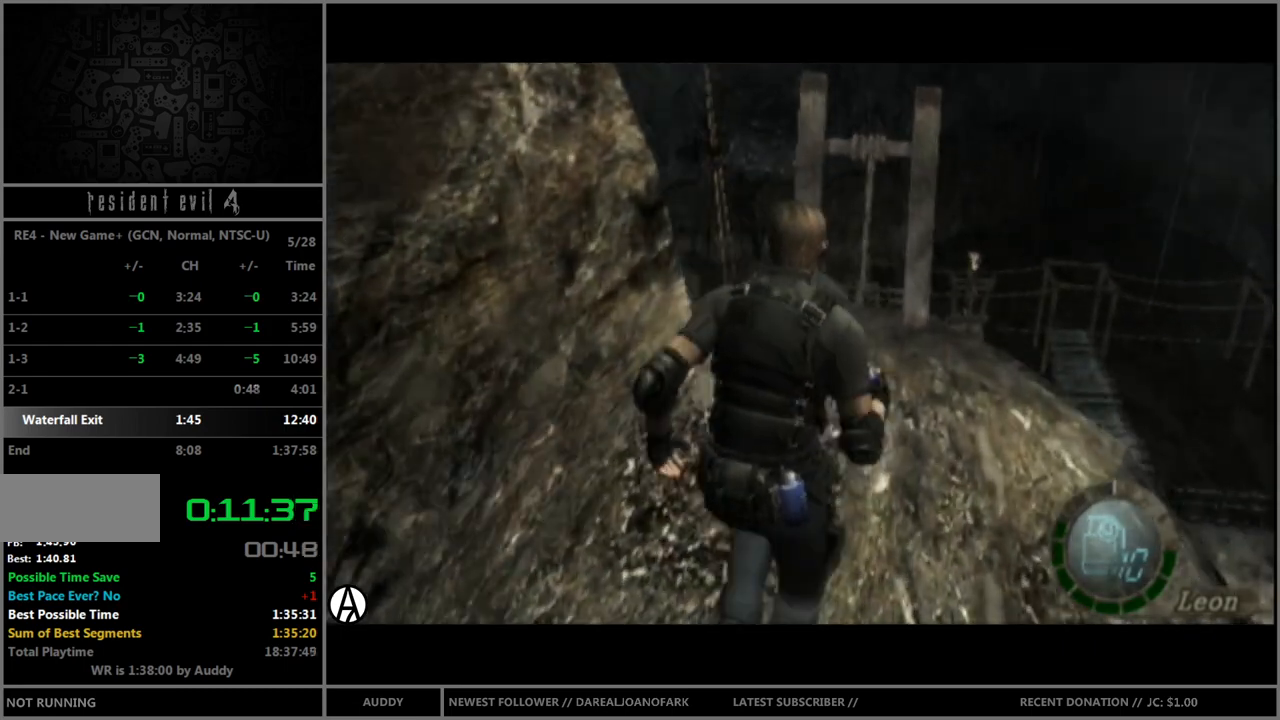
{"buttons": ["B"], "left_stick": "up-right", "right_stick": "center", "events": [[33, "left_stick", "up-right"]]}
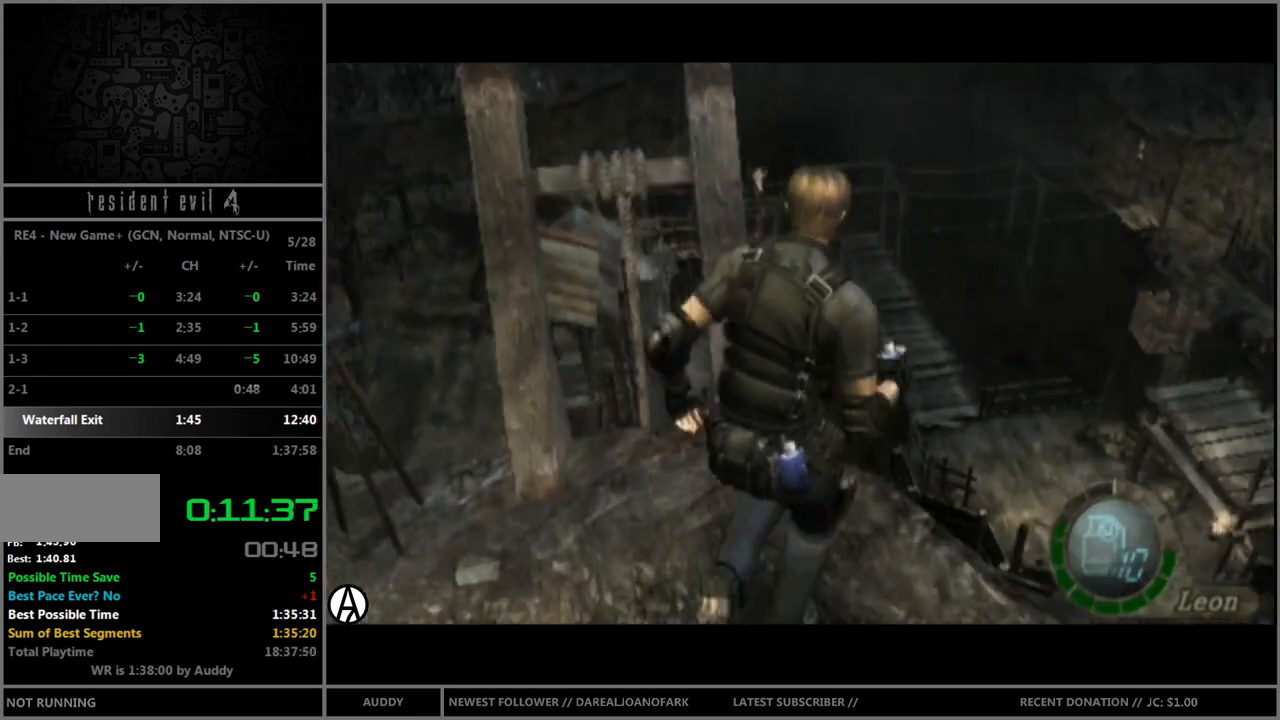
{"buttons": [], "left_stick": "center", "right_stick": "center", "events": [[34, "Y", "down"], [100, "B", "up"], [100, "Y", "up"], [100, "left_stick", "center"]]}
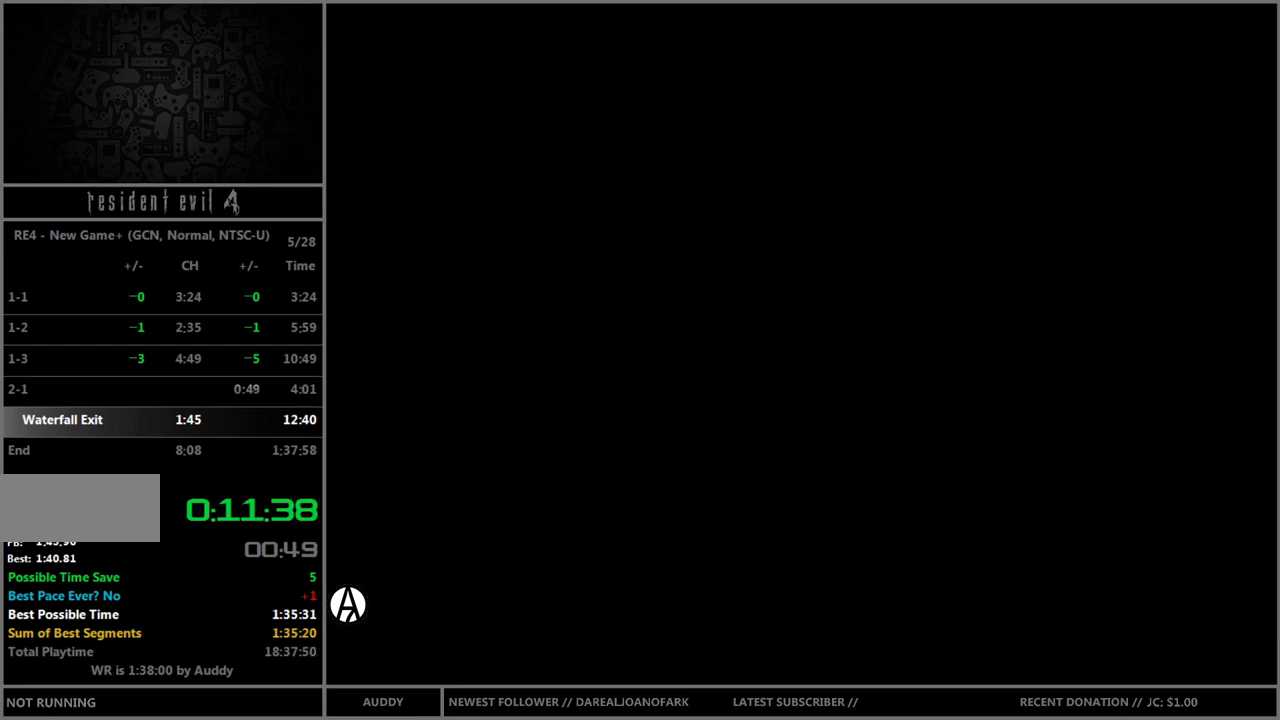
{"buttons": [], "left_stick": "center", "right_stick": "center", "events": [[133, "A", "down"], [167, "A", "up"], [233, "A", "down"], [300, "A", "up"], [367, "Y", "down"], [467, "Y", "up"]]}
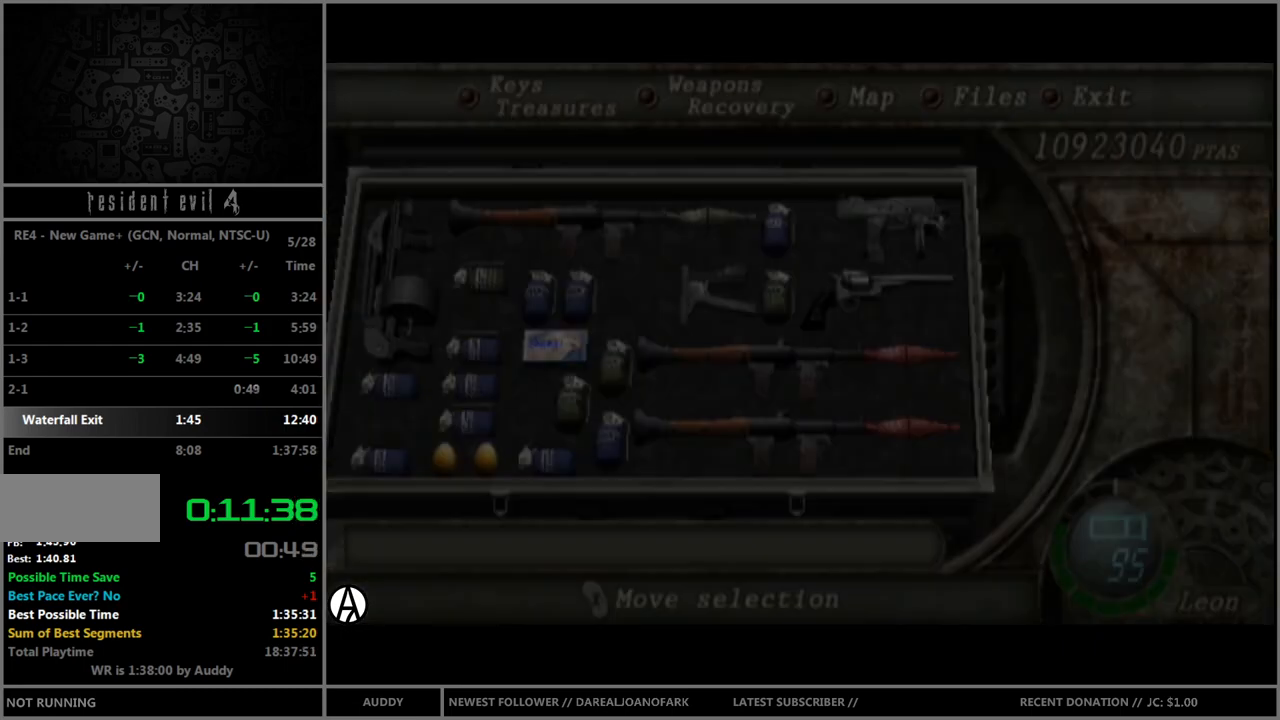
{"buttons": ["R1"], "left_stick": "down-right", "right_stick": "center", "events": [[67, "R1", "down"], [201, "left_stick", "down"], [467, "left_stick", "down-right"]]}
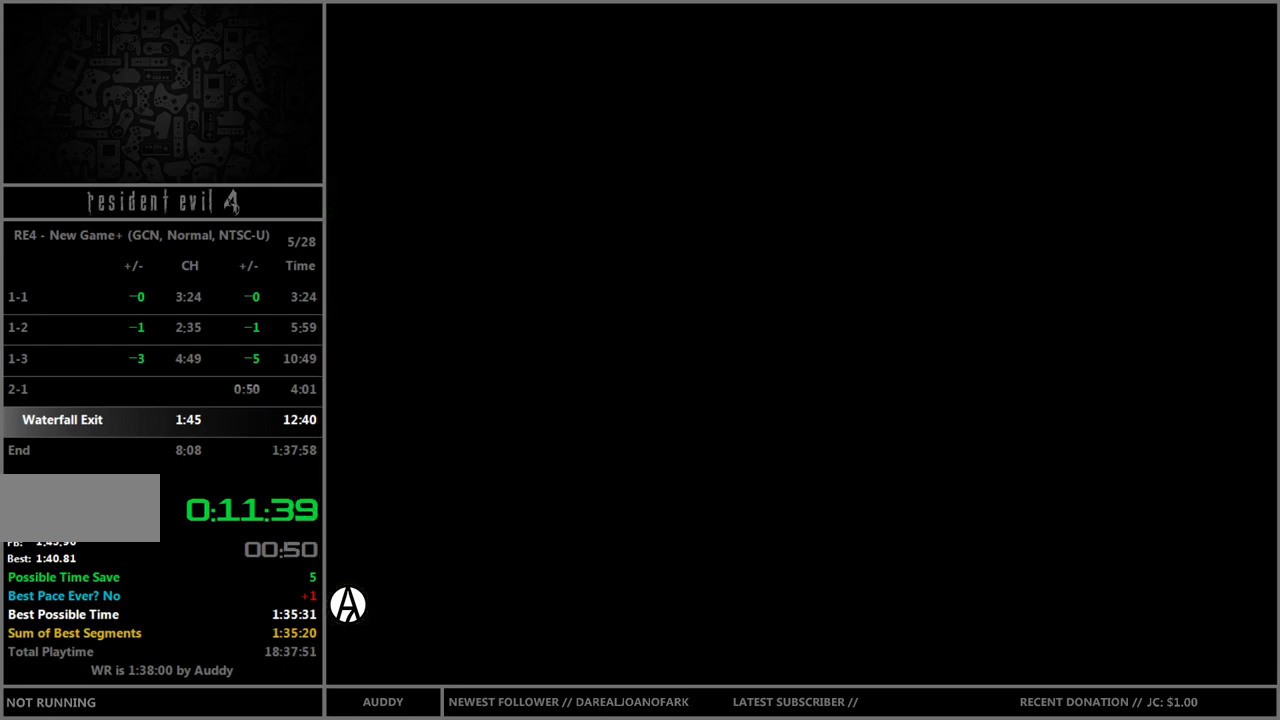
{"buttons": ["R1"], "left_stick": "down-right", "right_stick": "center", "events": []}
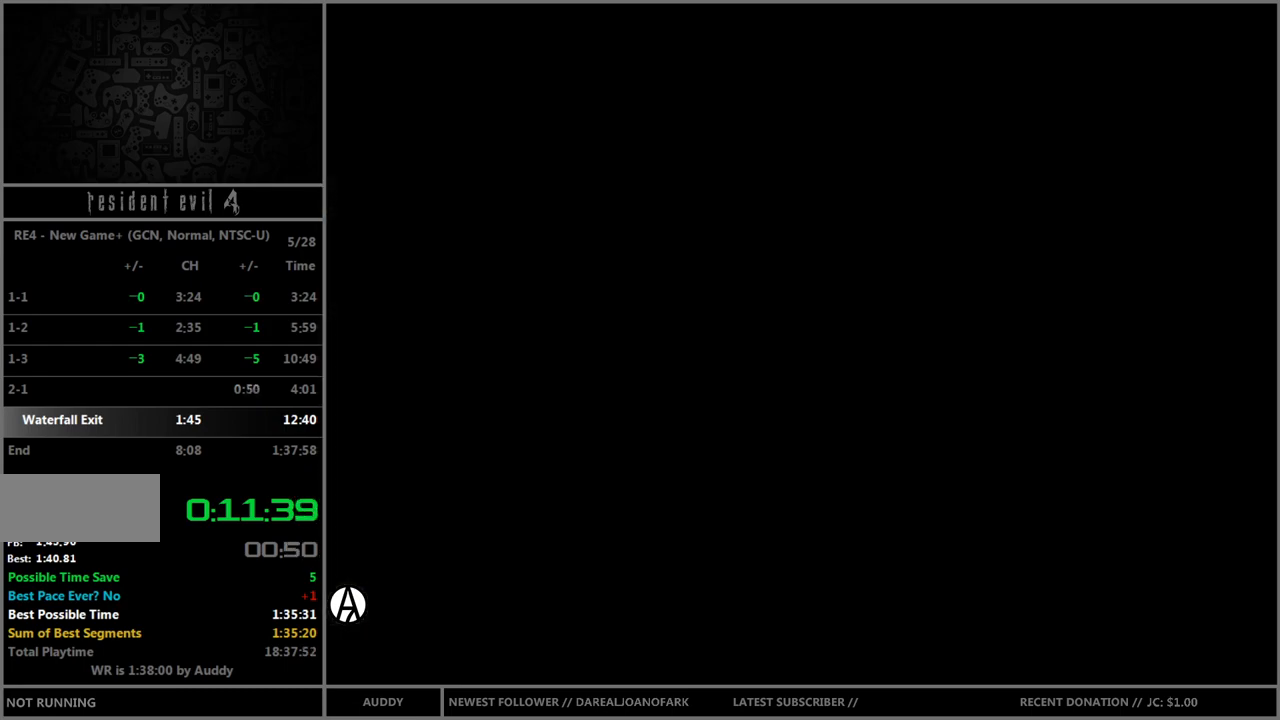
{"buttons": ["R1"], "left_stick": "down-right", "right_stick": "center", "events": []}
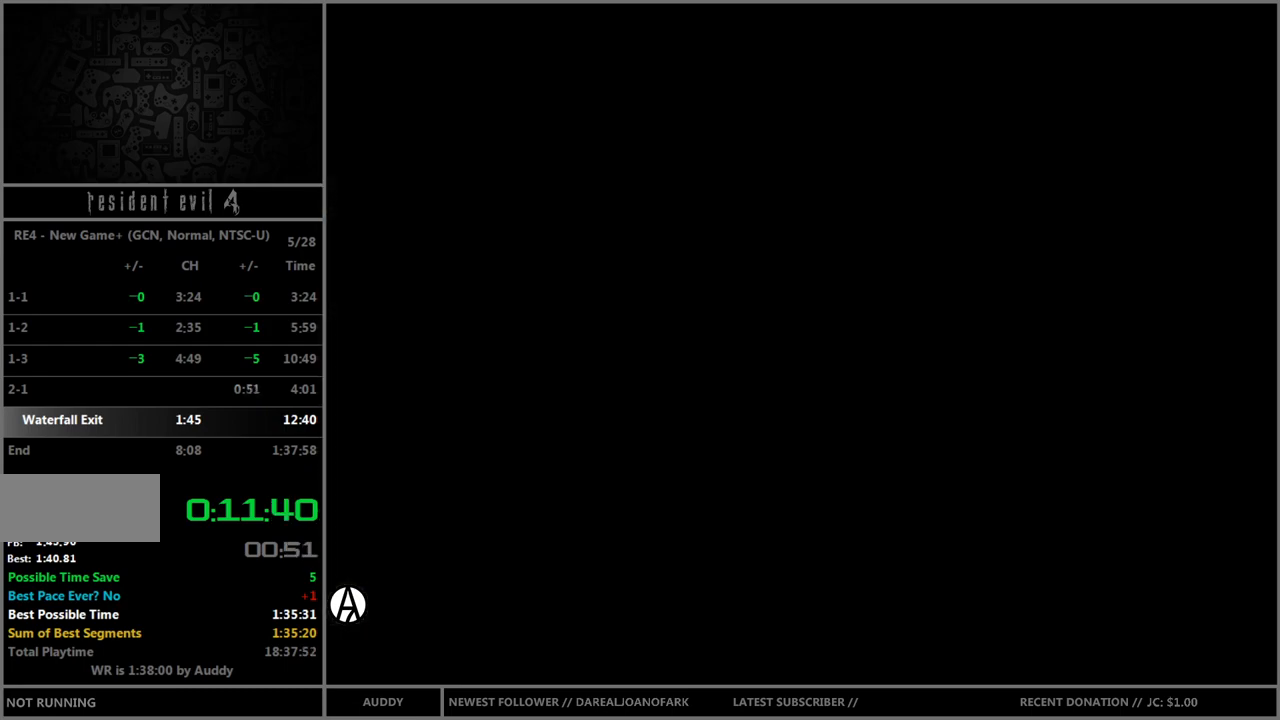
{"buttons": ["R1", "DPAD_DOWN", "DPAD_RIGHT"], "left_stick": "down-right", "right_stick": "center", "events": [[500, "DPAD_DOWN", "down"], [500, "DPAD_RIGHT", "down"]]}
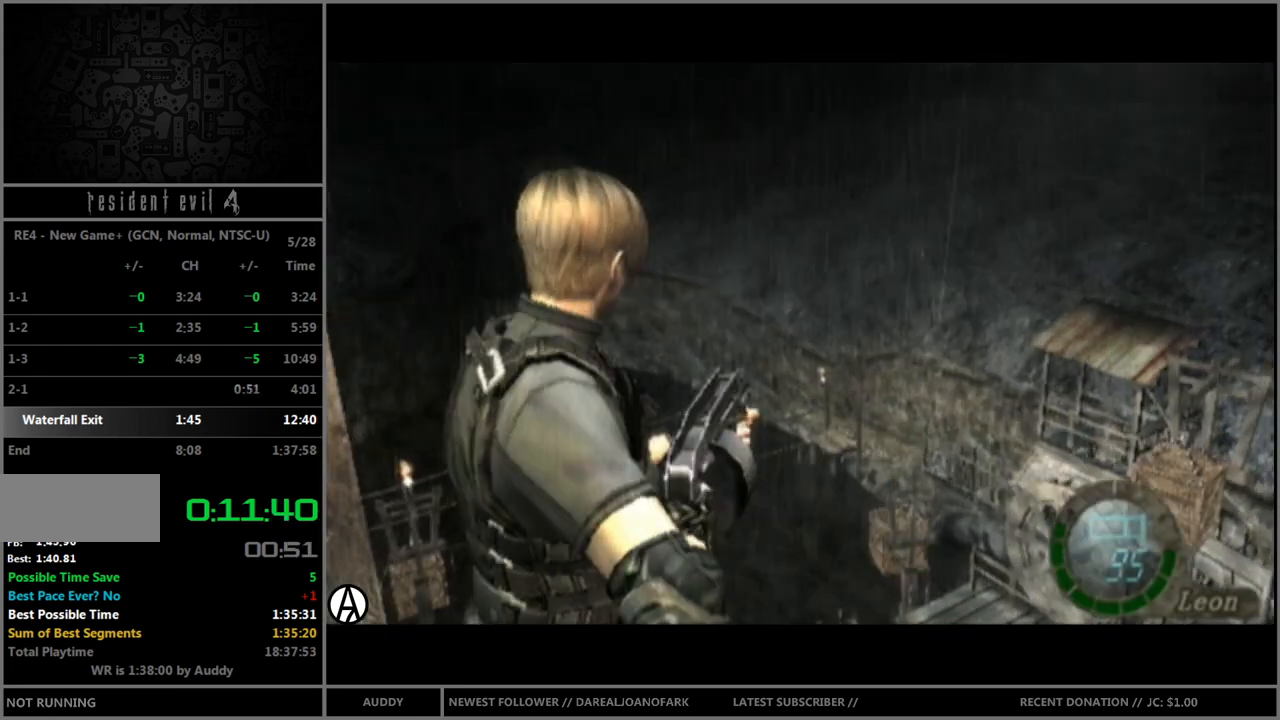
{"buttons": ["R1"], "left_stick": "down", "right_stick": "center", "events": [[134, "DPAD_DOWN", "up"], [134, "DPAD_RIGHT", "up"], [401, "left_stick", "center"], [467, "A", "down"], [501, "A", "up"], [501, "left_stick", "down"]]}
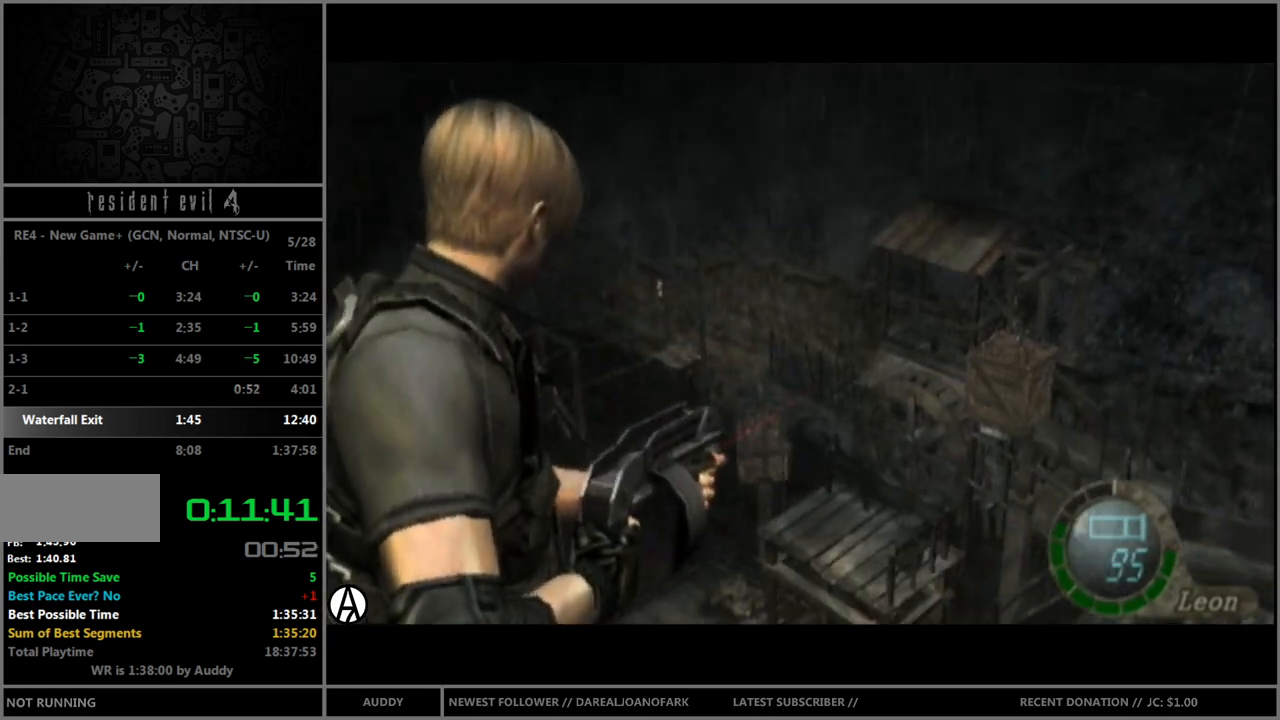
{"buttons": ["R1"], "left_stick": "down-left", "right_stick": "center", "events": [[233, "left_stick", "center"], [467, "left_stick", "down-left"]]}
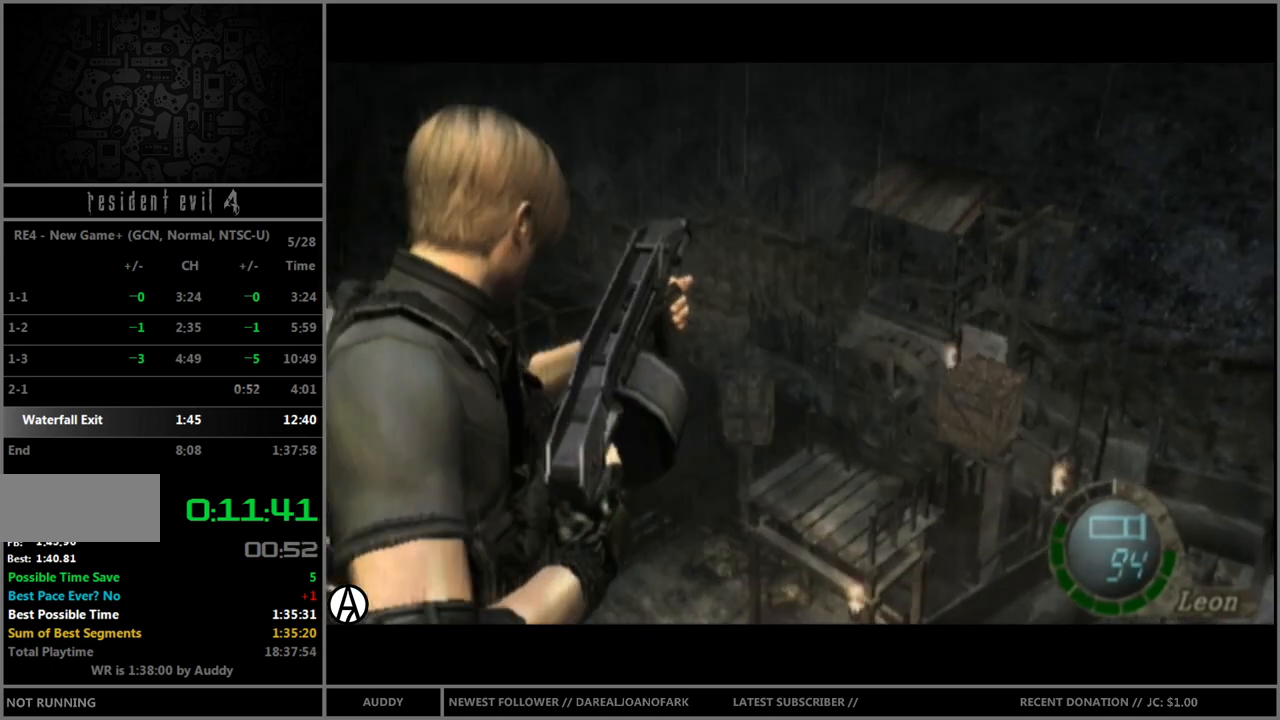
{"buttons": ["A", "R1"], "left_stick": "center", "right_stick": "center", "events": [[301, "left_stick", "center"], [501, "A", "down"]]}
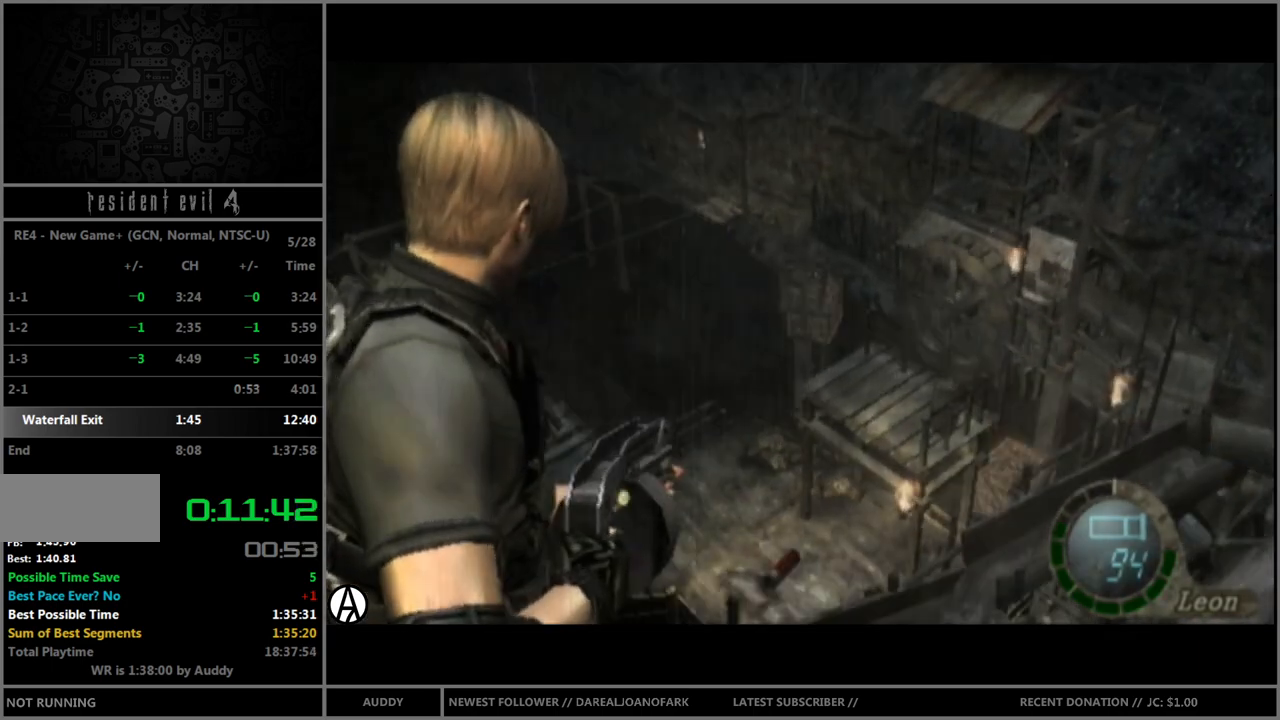
{"buttons": ["R1"], "left_stick": "left", "right_stick": "center", "events": [[133, "A", "up"], [167, "left_stick", "left"]]}
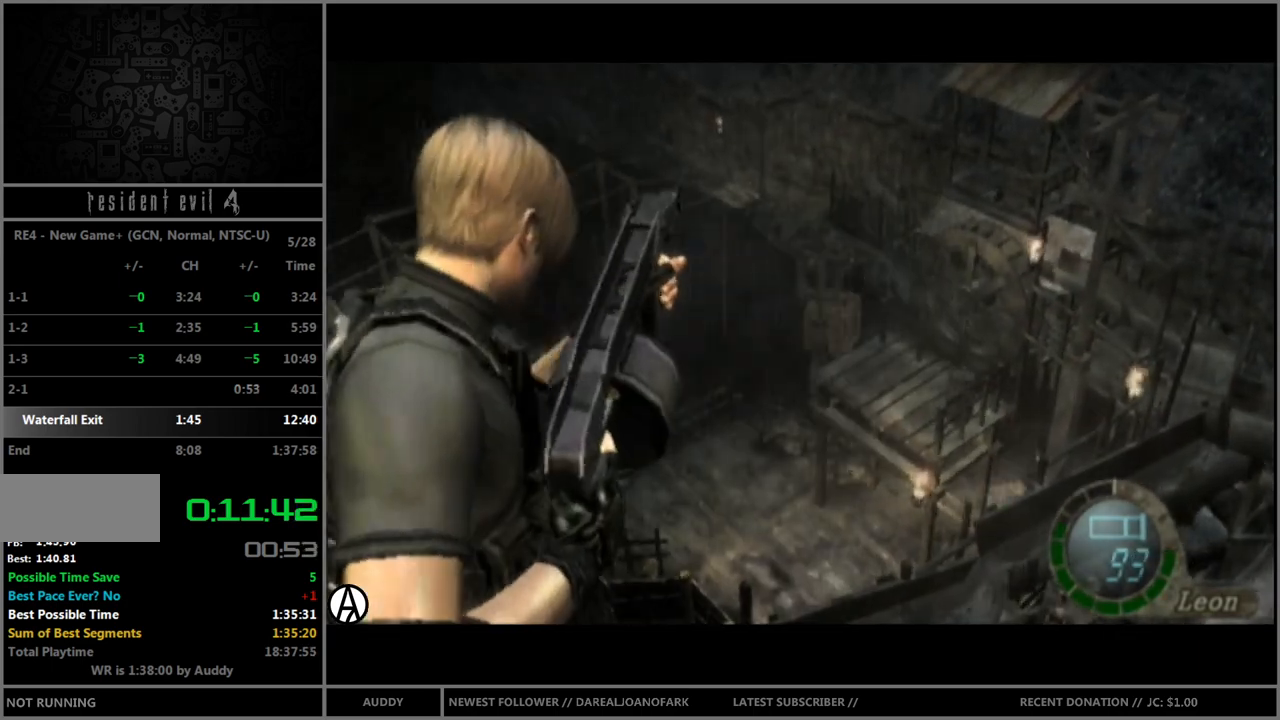
{"buttons": ["R1"], "left_stick": "up-left", "right_stick": "center", "events": [[501, "left_stick", "up-left"]]}
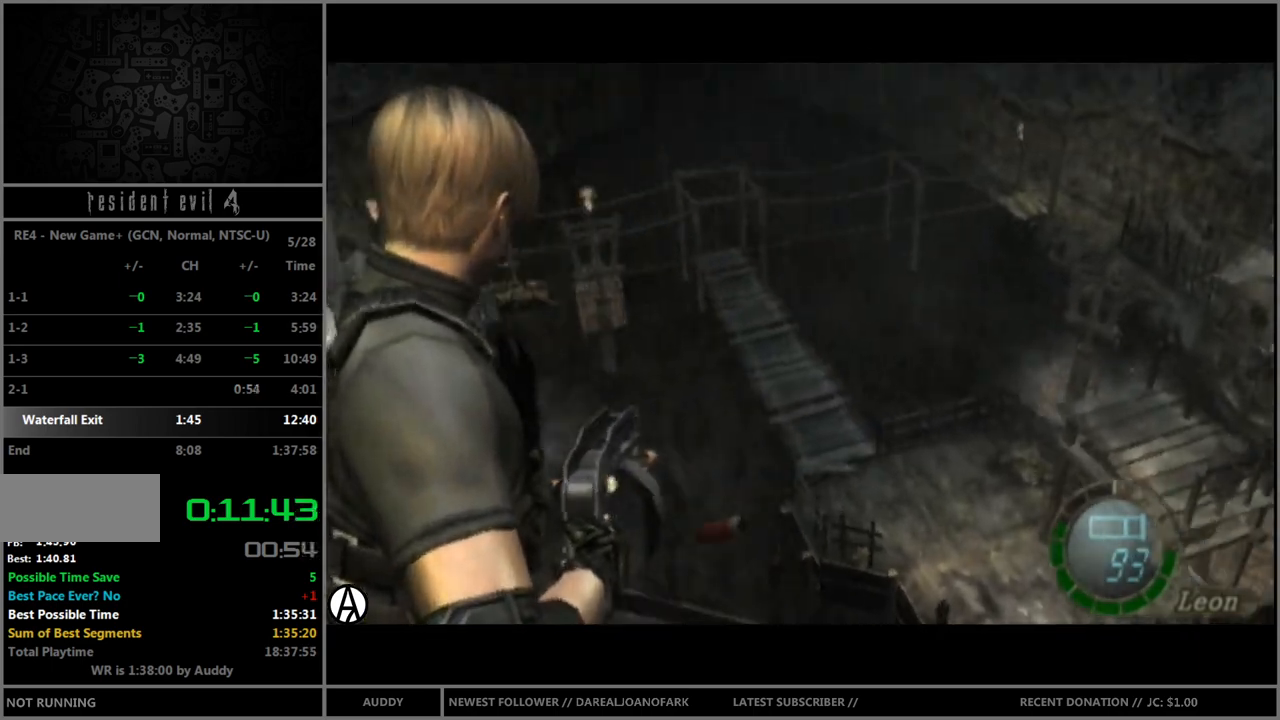
{"buttons": ["R1"], "left_stick": "center", "right_stick": "center", "events": [[133, "left_stick", "center"], [200, "left_stick", "left"], [333, "A", "down"], [367, "left_stick", "center"], [434, "A", "up"]]}
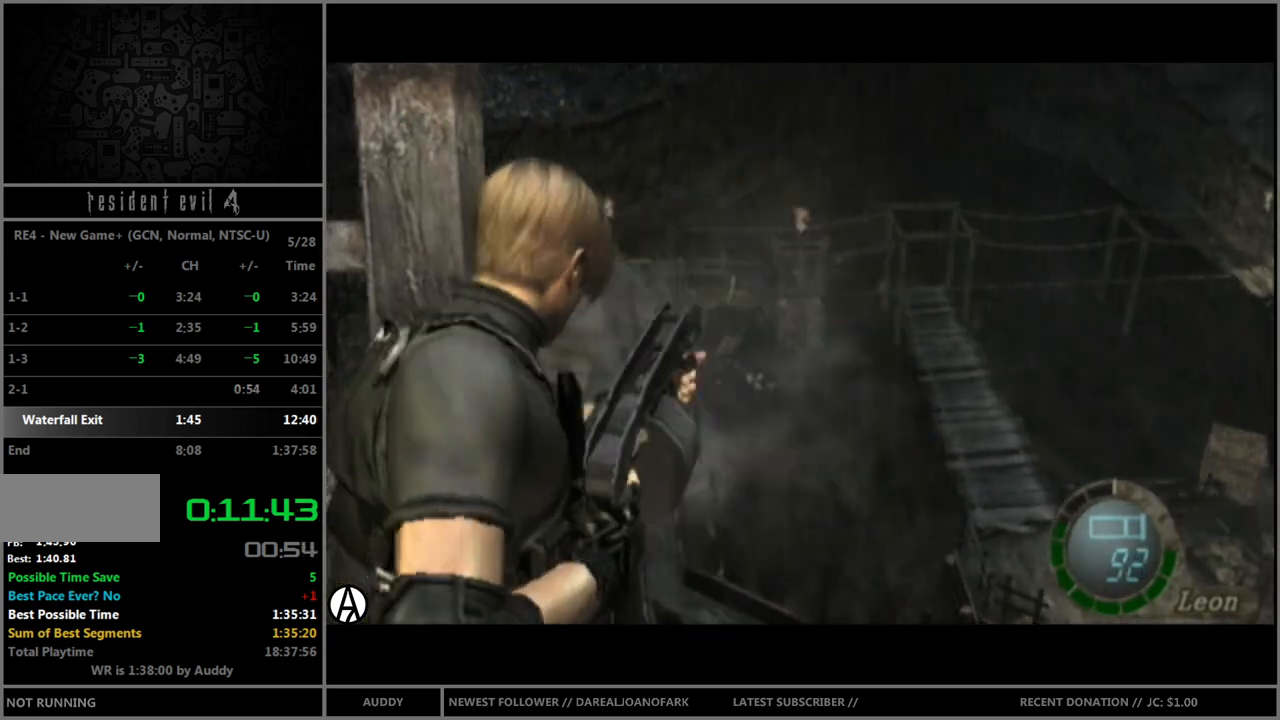
{"buttons": ["R1"], "left_stick": "up-left", "right_stick": "center", "events": [[234, "left_stick", "down-left"], [301, "left_stick", "left"], [467, "left_stick", "up-left"]]}
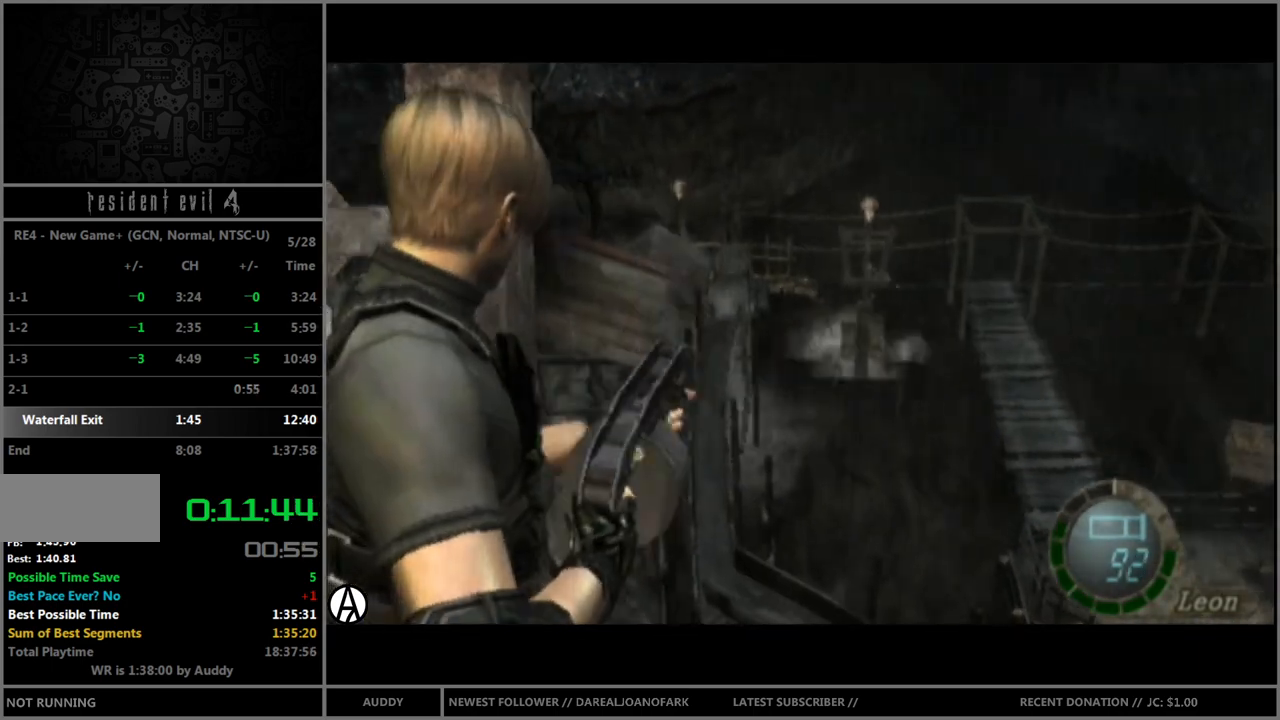
{"buttons": [], "left_stick": "up", "right_stick": "center", "events": [[200, "R1", "up"], [367, "A", "down"], [400, "A", "up"], [467, "A", "down"], [500, "A", "up"], [500, "left_stick", "up"]]}
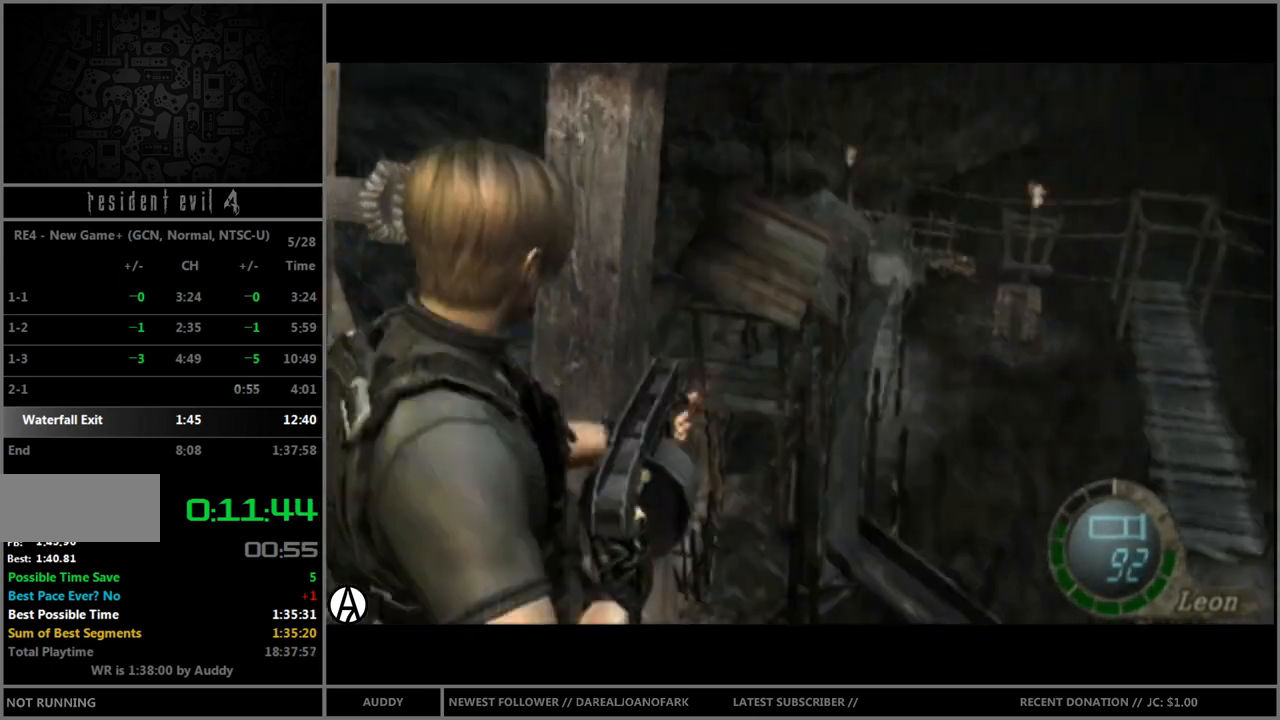
{"buttons": [], "left_stick": "center", "right_stick": "center", "events": [[67, "A", "down"], [167, "A", "up"], [234, "A", "down"], [267, "A", "up"], [367, "A", "down"], [401, "A", "up"], [401, "left_stick", "center"]]}
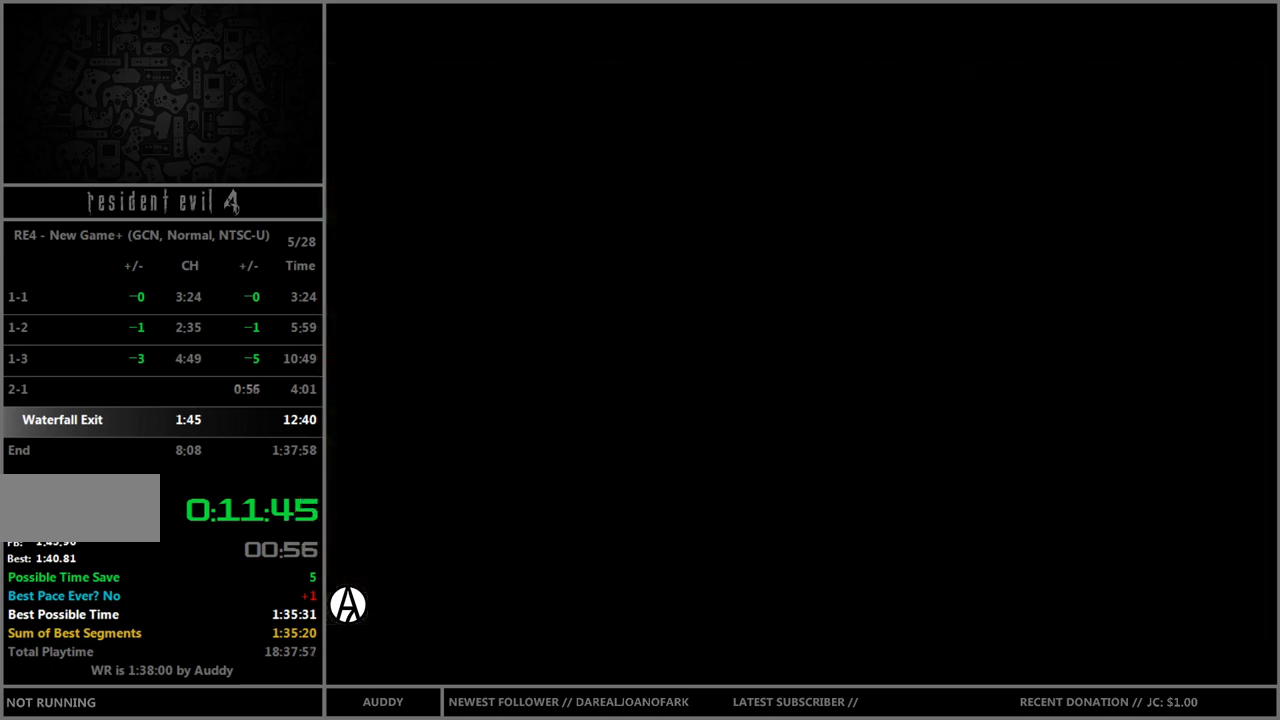
{"buttons": [], "left_stick": "center", "right_stick": "center", "events": []}
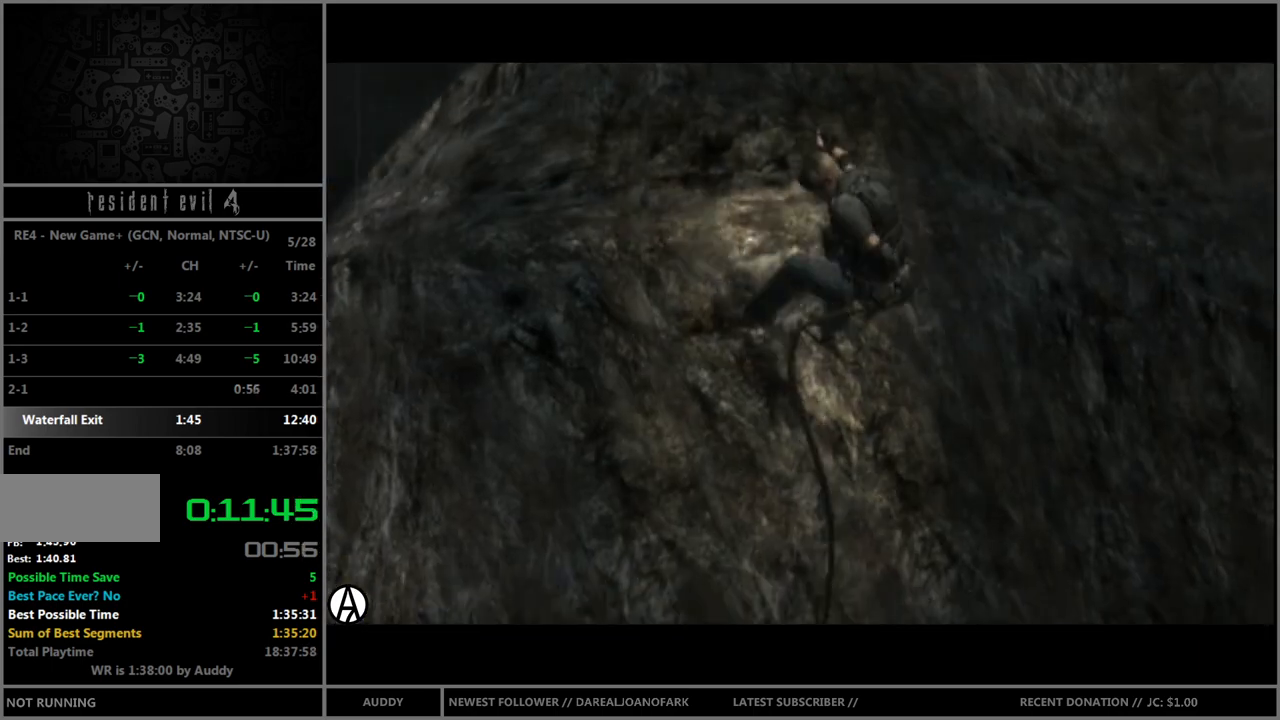
{"buttons": [], "left_stick": "center", "right_stick": "center", "events": []}
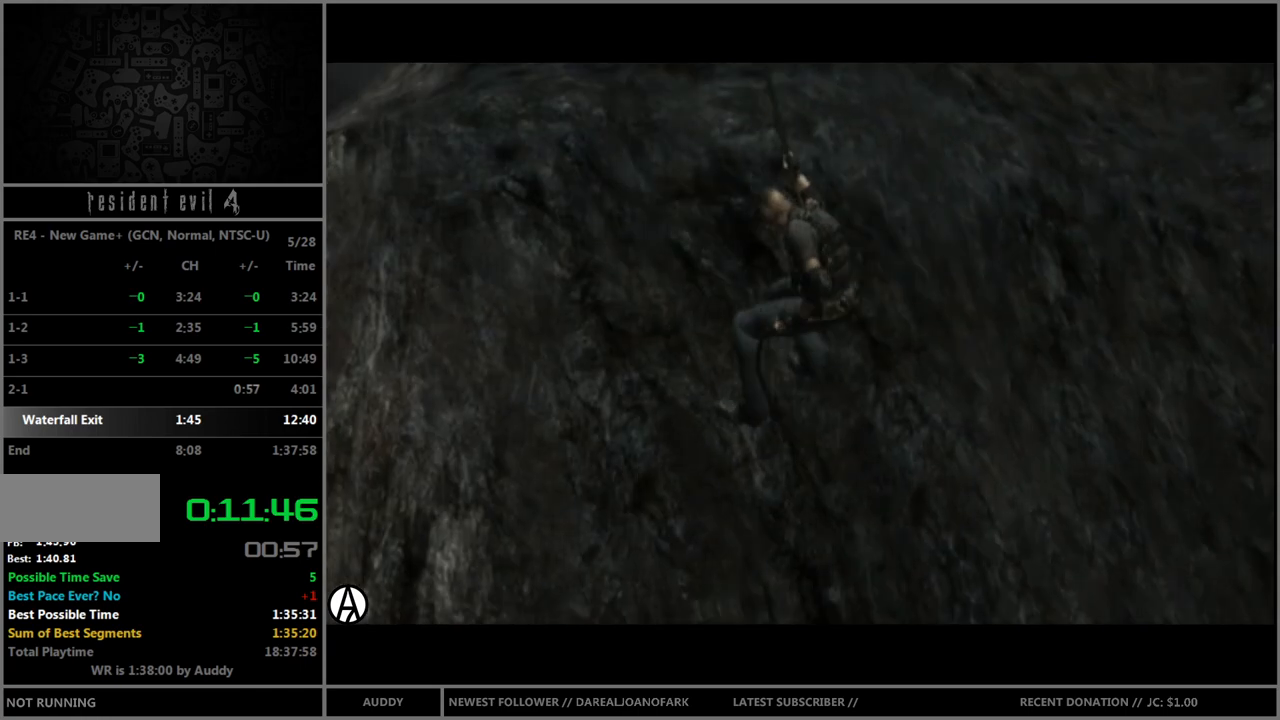
{"buttons": [], "left_stick": "center", "right_stick": "center", "events": []}